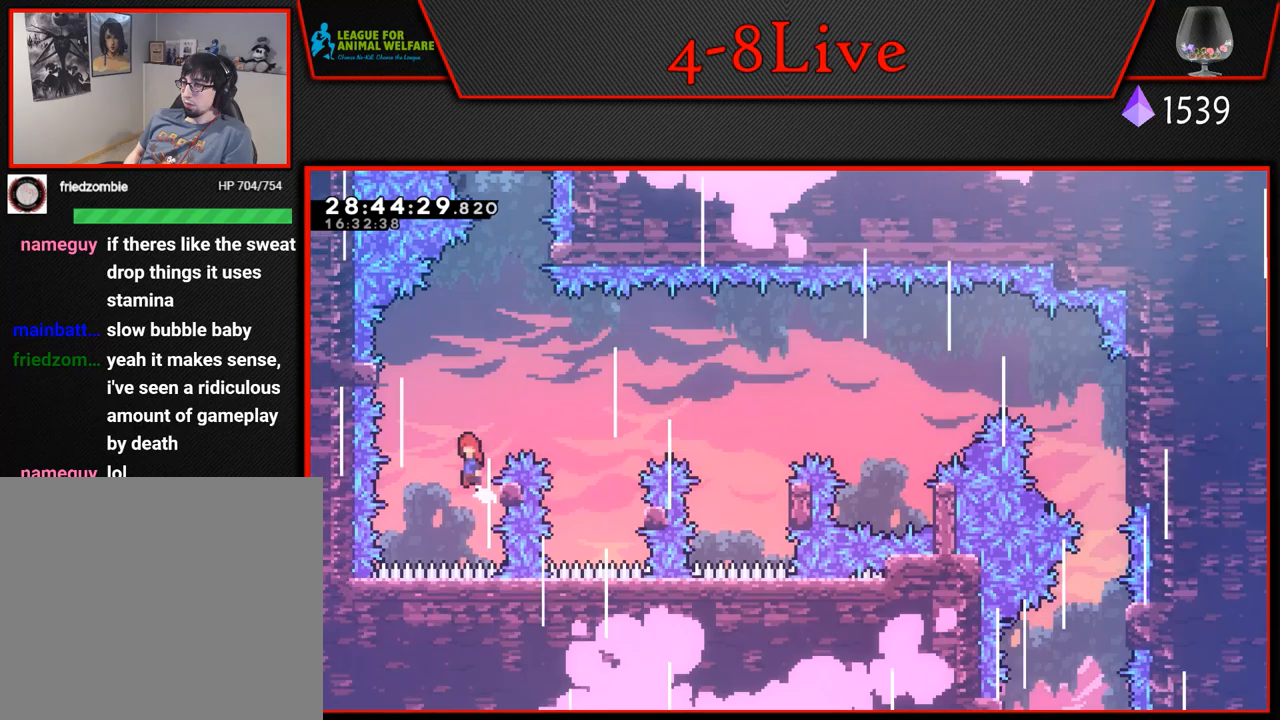
Gameplay with a controller (PlayStation layout); each line is a JSON object with the inputs held at the frame after it. "events" lists button and stick changes between this image and that frame as [ms after this image, input, new state], when the widget could be followed in between. Not read: right_stick.
{"buttons": ["CROSS", "L1", "R1", "DPAD_RIGHT"], "left_stick": "center", "events": [[317, "CROSS", "up"], [350, "DPAD_LEFT", "up"], [350, "DPAD_UP", "down"], [400, "CROSS", "down"], [400, "DPAD_RIGHT", "down"], [400, "DPAD_UP", "up"]]}
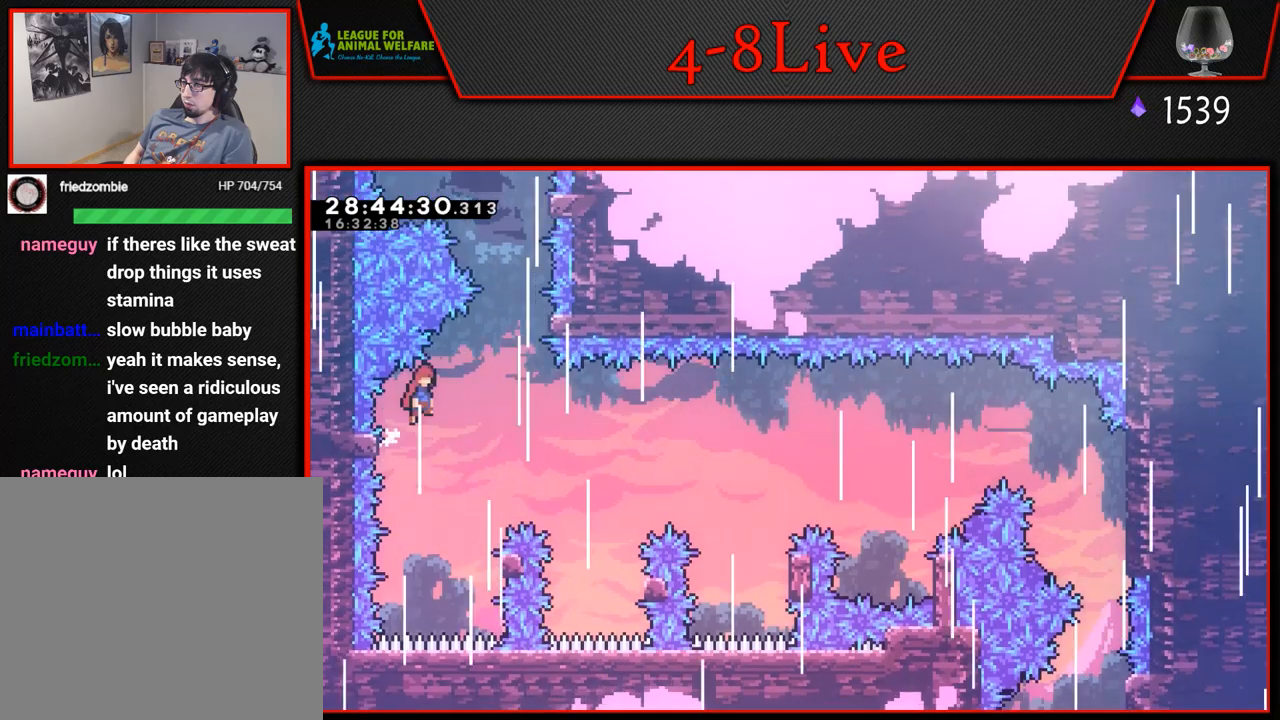
{"buttons": ["CROSS", "R1"], "left_stick": "center", "events": [[383, "CROSS", "up"], [433, "DPAD_RIGHT", "up"], [467, "L1", "up"], [500, "CROSS", "down"]]}
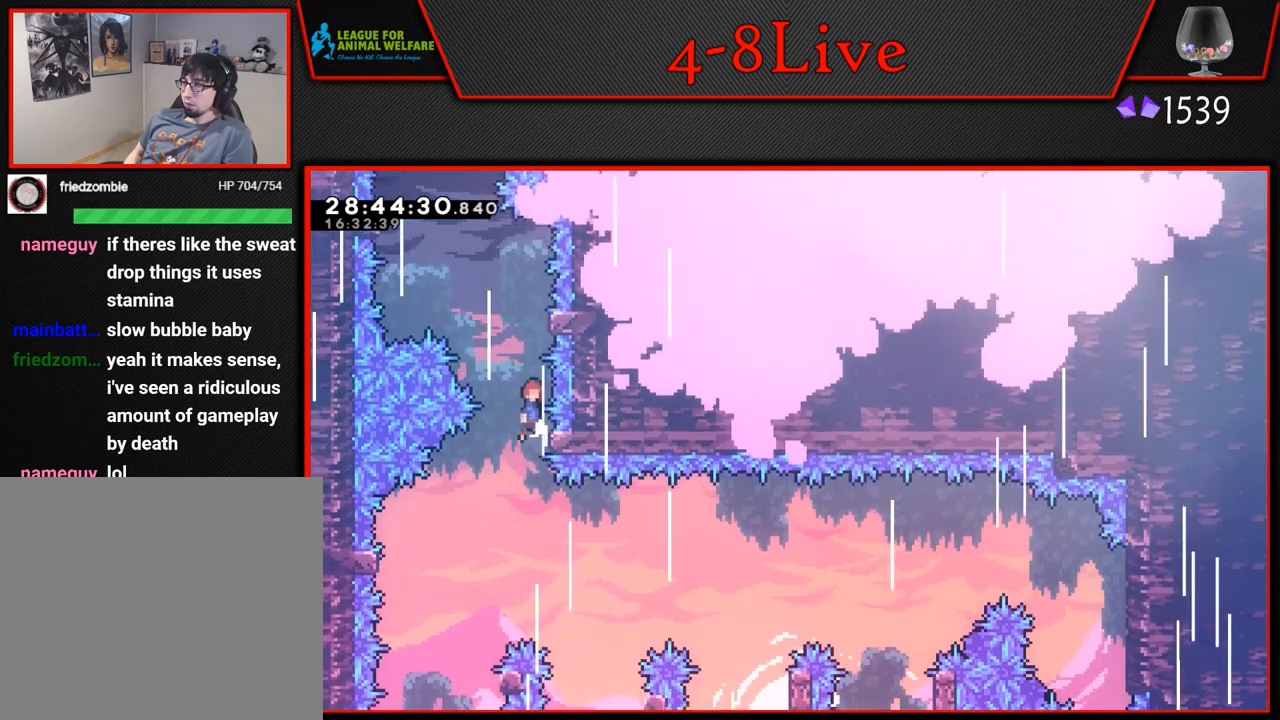
{"buttons": ["CROSS", "L1", "R1", "DPAD_LEFT"], "left_stick": "center", "events": [[100, "DPAD_RIGHT", "down"], [133, "L1", "down"], [317, "CROSS", "up"], [417, "DPAD_UP", "down"], [433, "DPAD_RIGHT", "up"], [433, "DPAD_UP", "up"], [450, "DPAD_LEFT", "down"], [500, "CROSS", "down"]]}
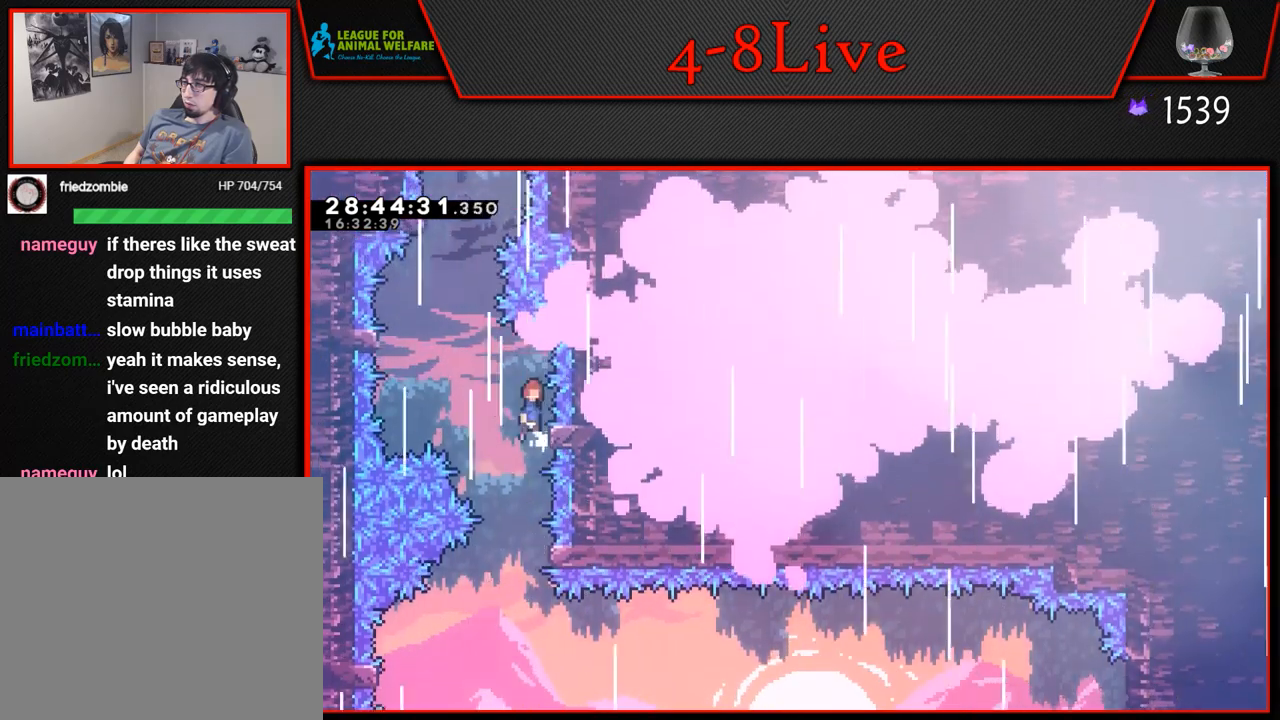
{"buttons": ["L1", "R1", "DPAD_LEFT"], "left_stick": "center", "events": [[300, "CROSS", "up"]]}
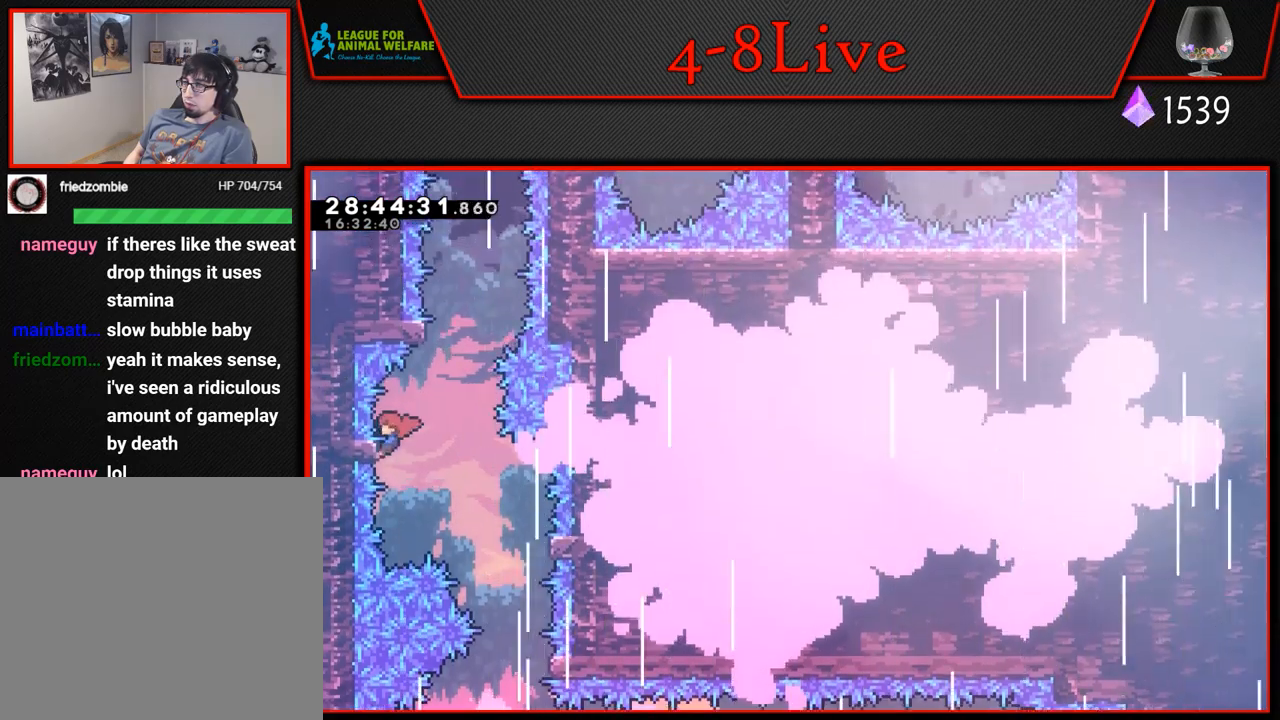
{"buttons": ["L1", "R1", "DPAD_LEFT"], "left_stick": "center", "events": [[17, "DPAD_LEFT", "up"], [67, "L1", "up"], [117, "CROSS", "down"], [383, "DPAD_LEFT", "down"], [383, "L1", "down"], [483, "CROSS", "up"]]}
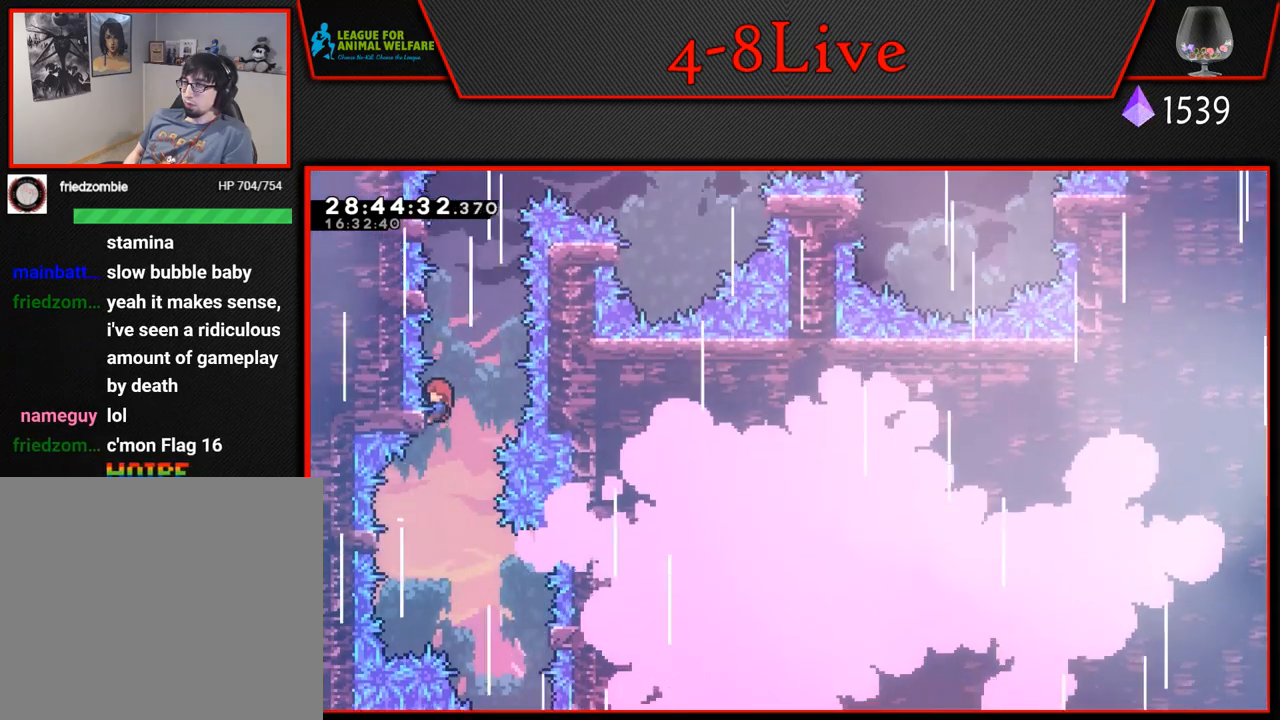
{"buttons": ["CROSS", "R1"], "left_stick": "center", "events": [[100, "DPAD_LEFT", "up"], [433, "L1", "up"], [450, "CROSS", "down"]]}
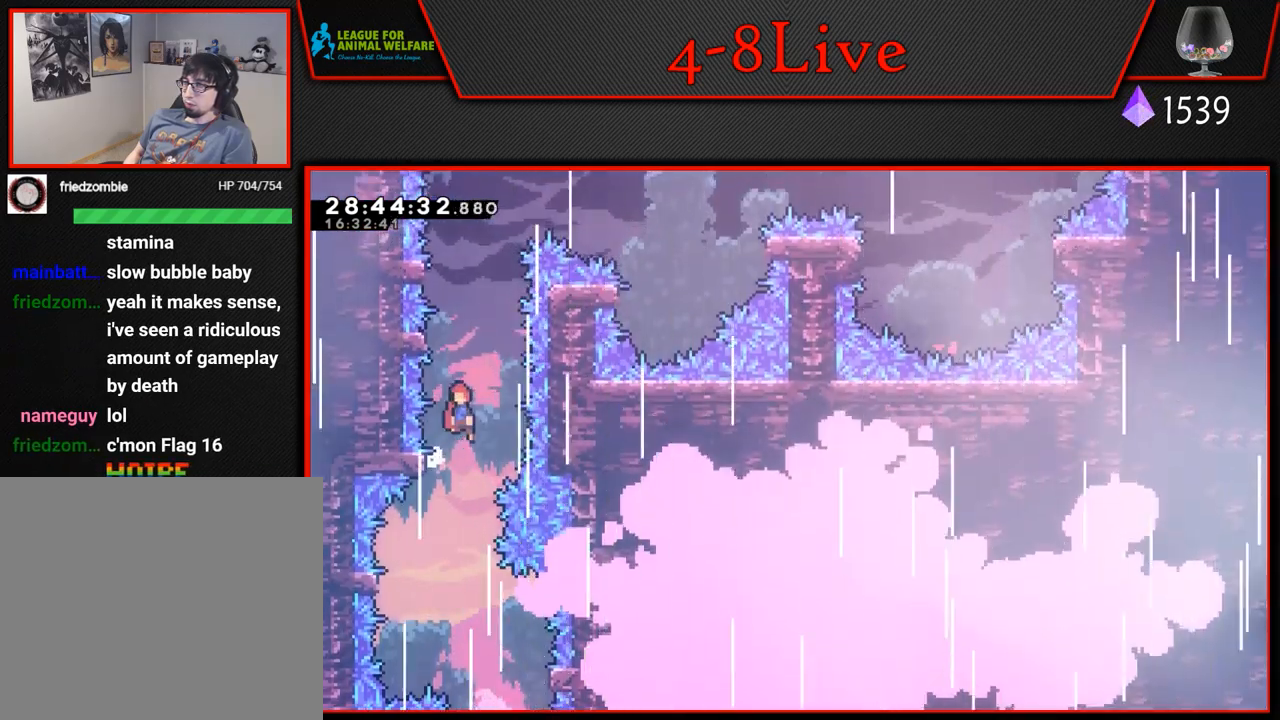
{"buttons": ["L1", "R1"], "left_stick": "center", "events": [[50, "DPAD_LEFT", "down"], [83, "L1", "down"], [417, "CROSS", "up"], [467, "DPAD_LEFT", "up"]]}
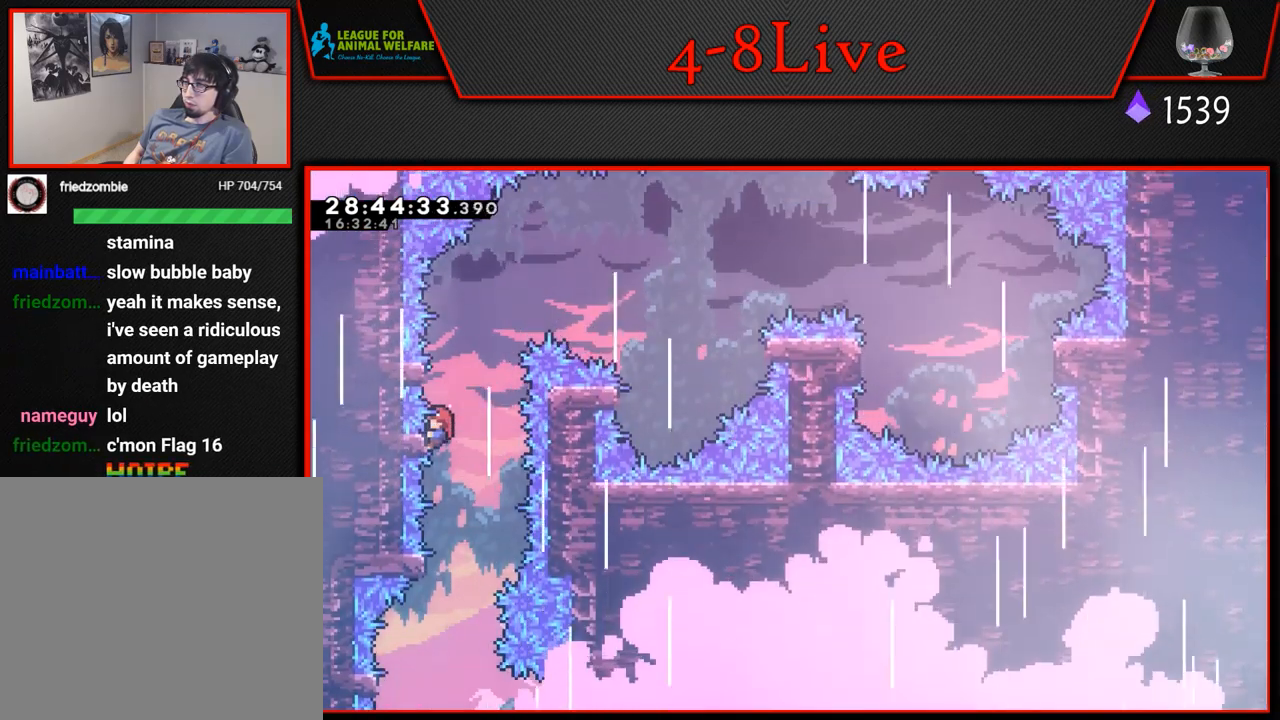
{"buttons": ["L1", "R1"], "left_stick": "center", "events": [[300, "CROSS", "down"], [317, "DPAD_LEFT", "down"], [433, "CROSS", "up"], [500, "DPAD_LEFT", "up"]]}
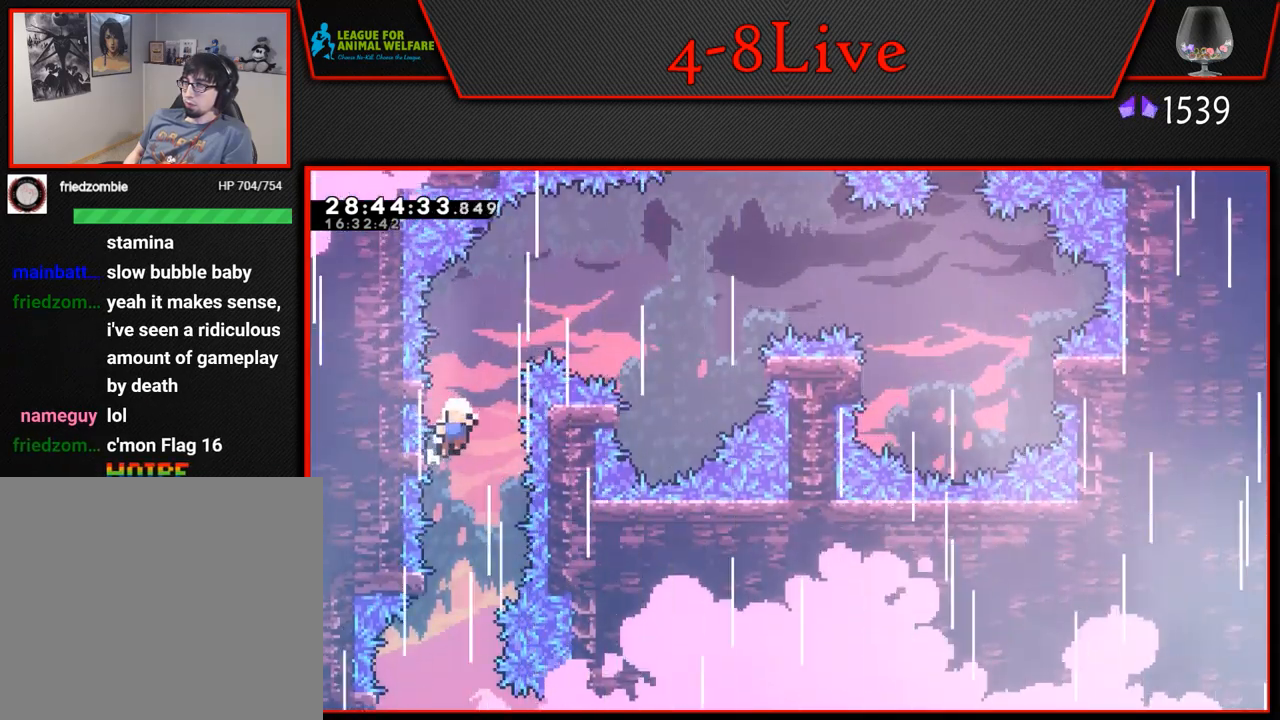
{"buttons": [], "left_stick": "center", "events": [[133, "DPAD_RIGHT", "down"], [200, "DPAD_RIGHT", "up"], [333, "L1", "up"], [417, "R1", "up"]]}
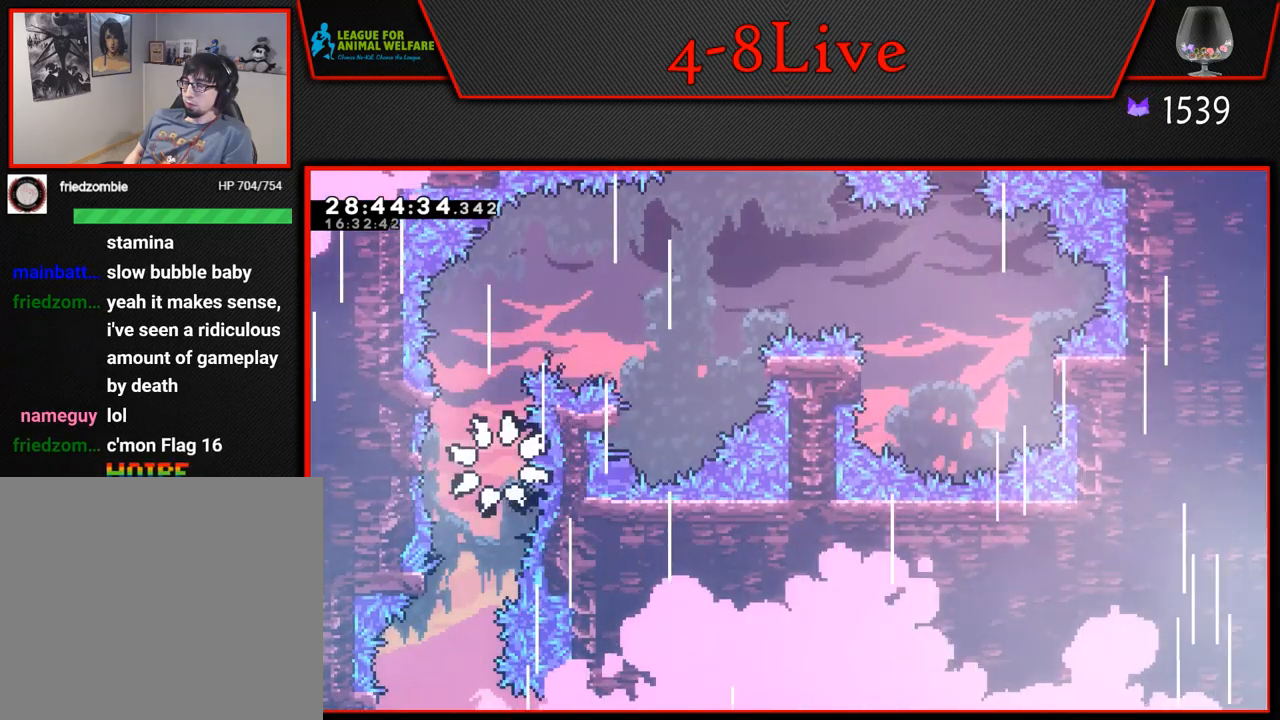
{"buttons": [], "left_stick": "center", "events": []}
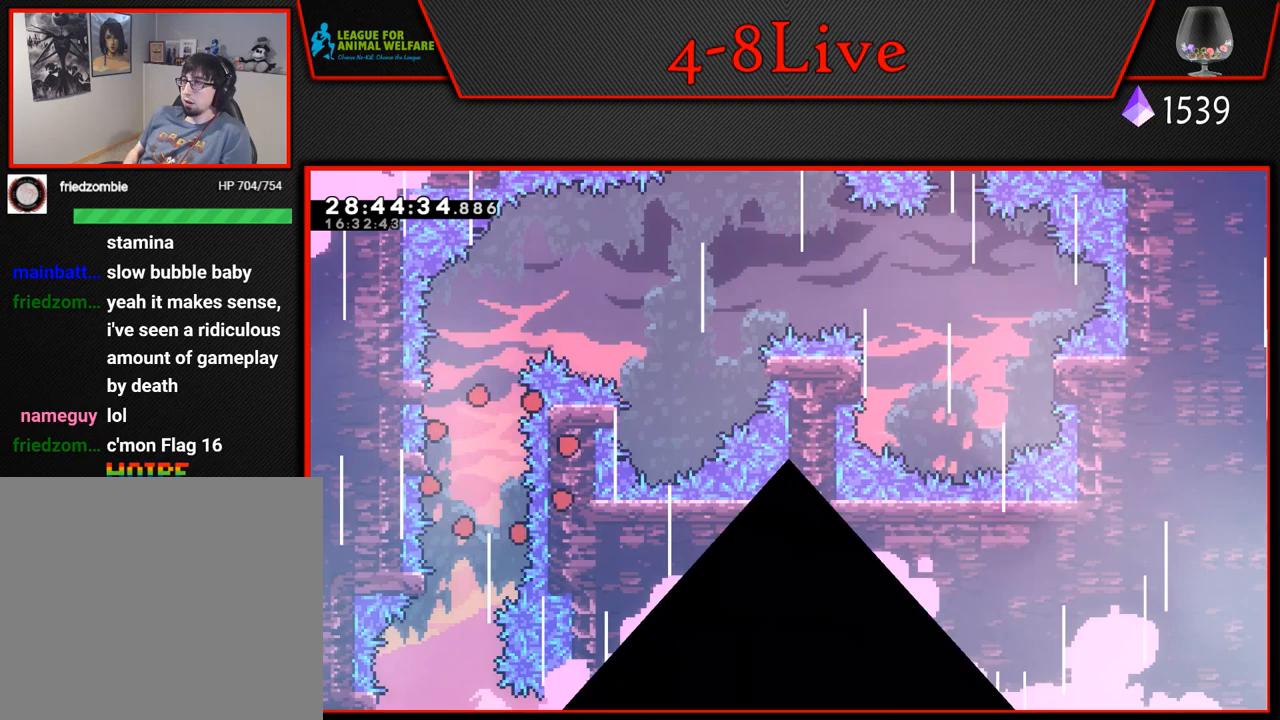
{"buttons": [], "left_stick": "center", "events": []}
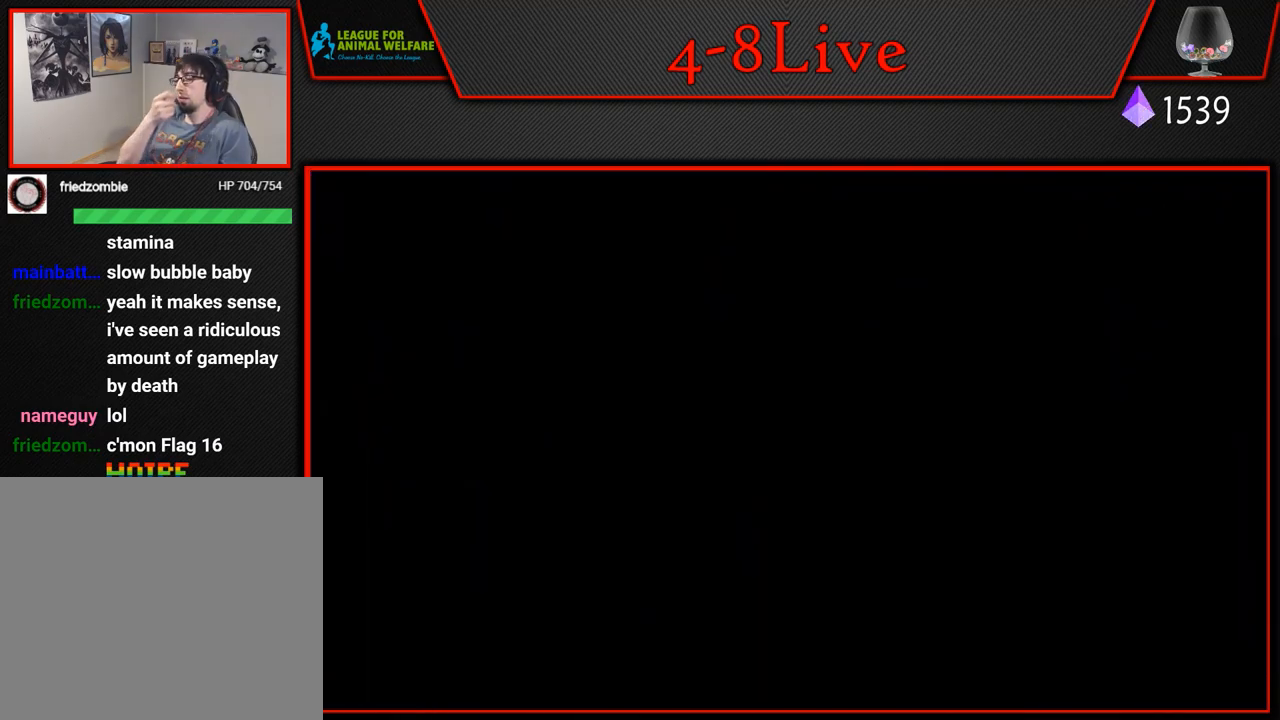
{"buttons": [], "left_stick": "center", "events": []}
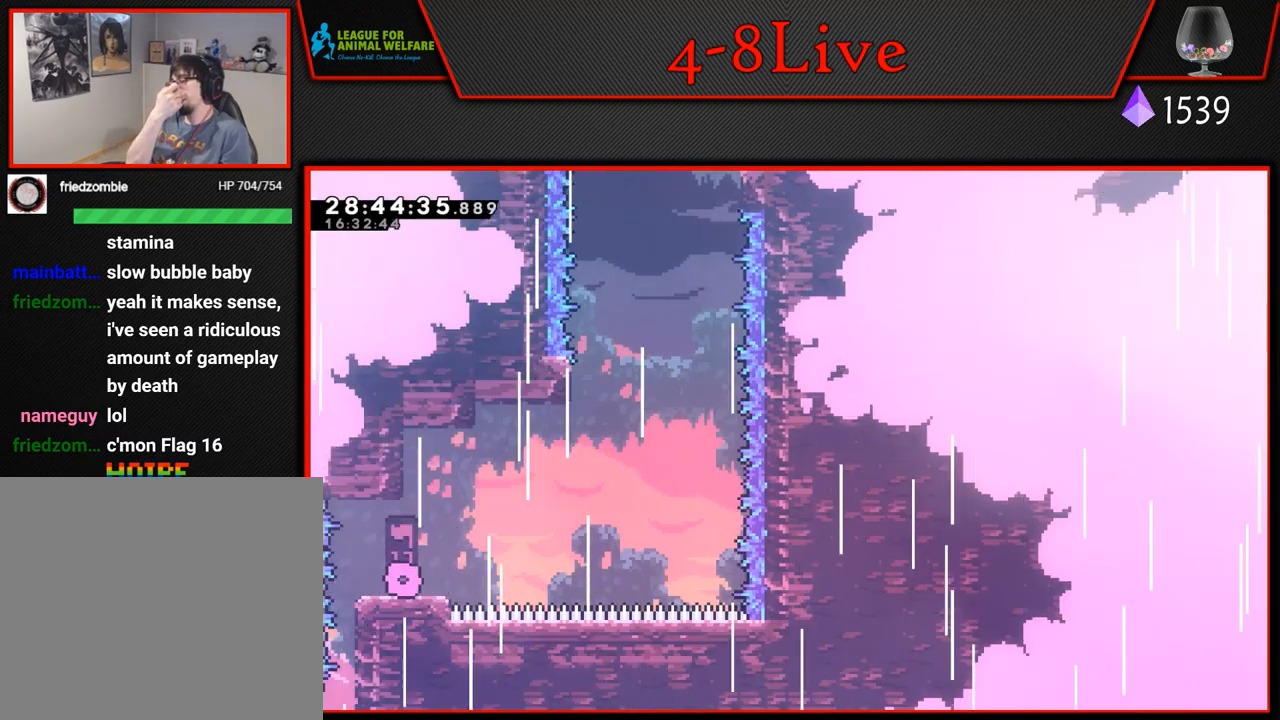
{"buttons": [], "left_stick": "center", "events": []}
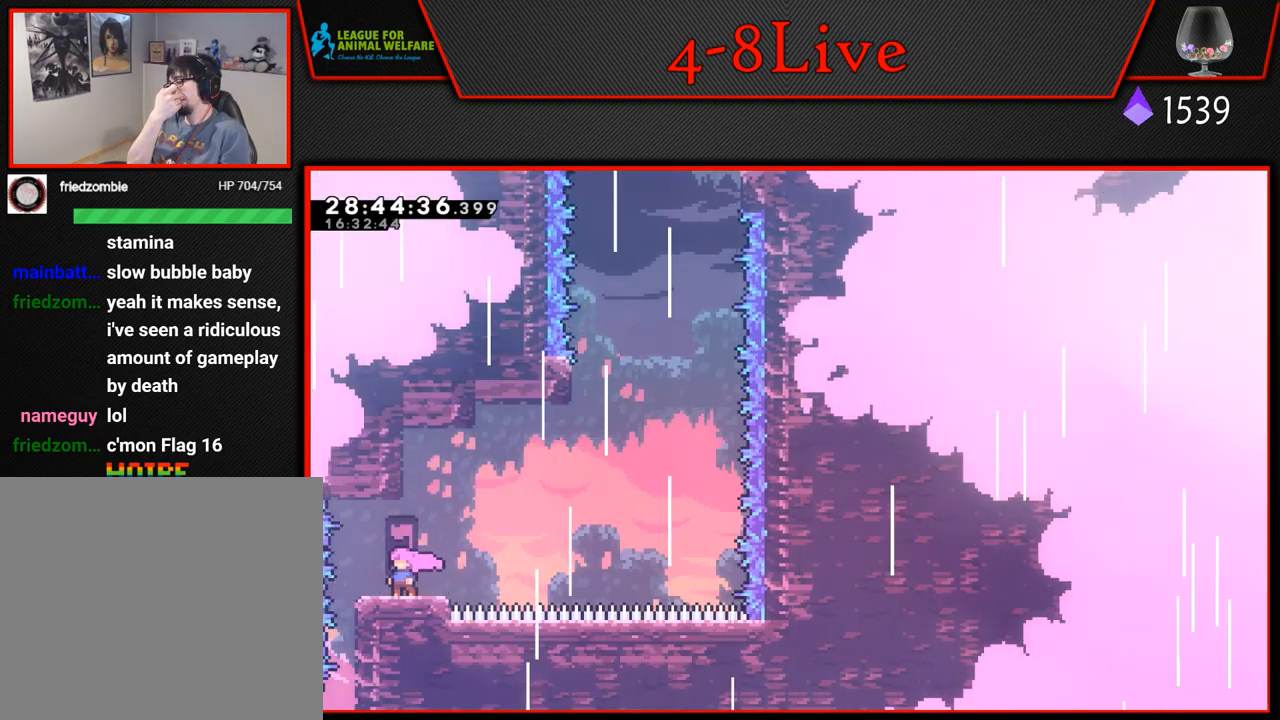
{"buttons": [], "left_stick": "center", "events": []}
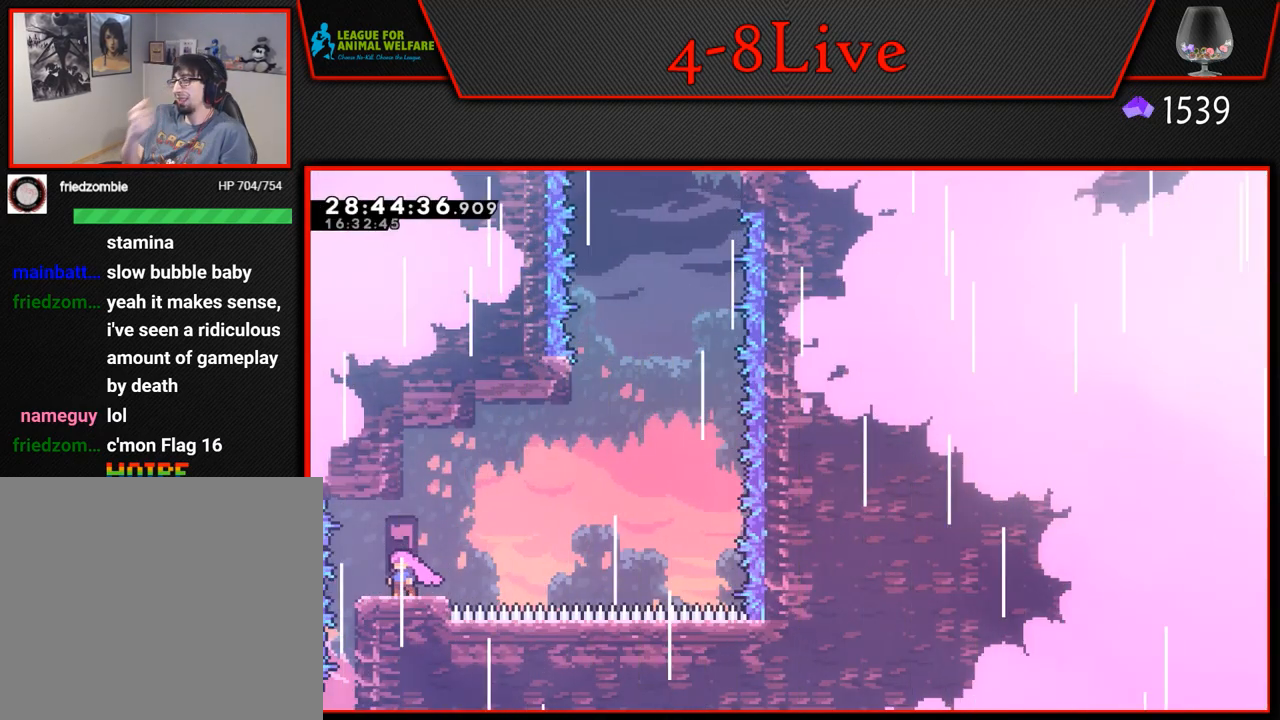
{"buttons": [], "left_stick": "center", "events": []}
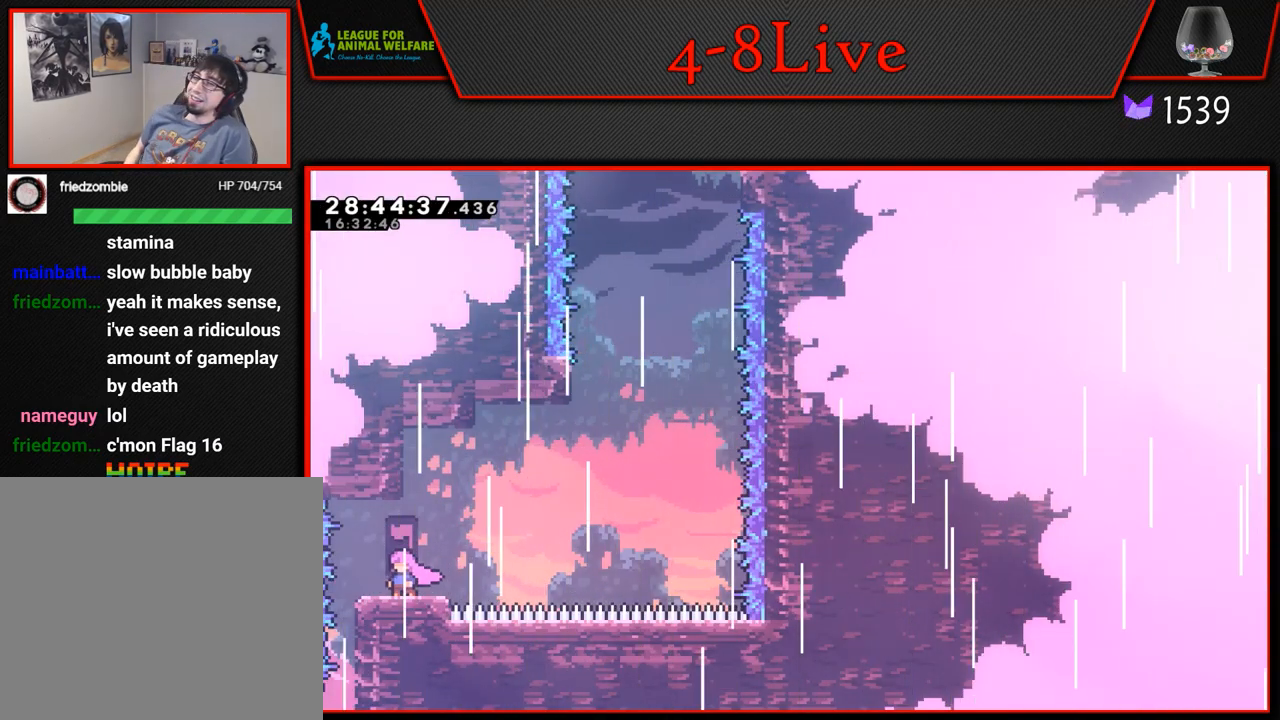
{"buttons": [], "left_stick": "center", "events": []}
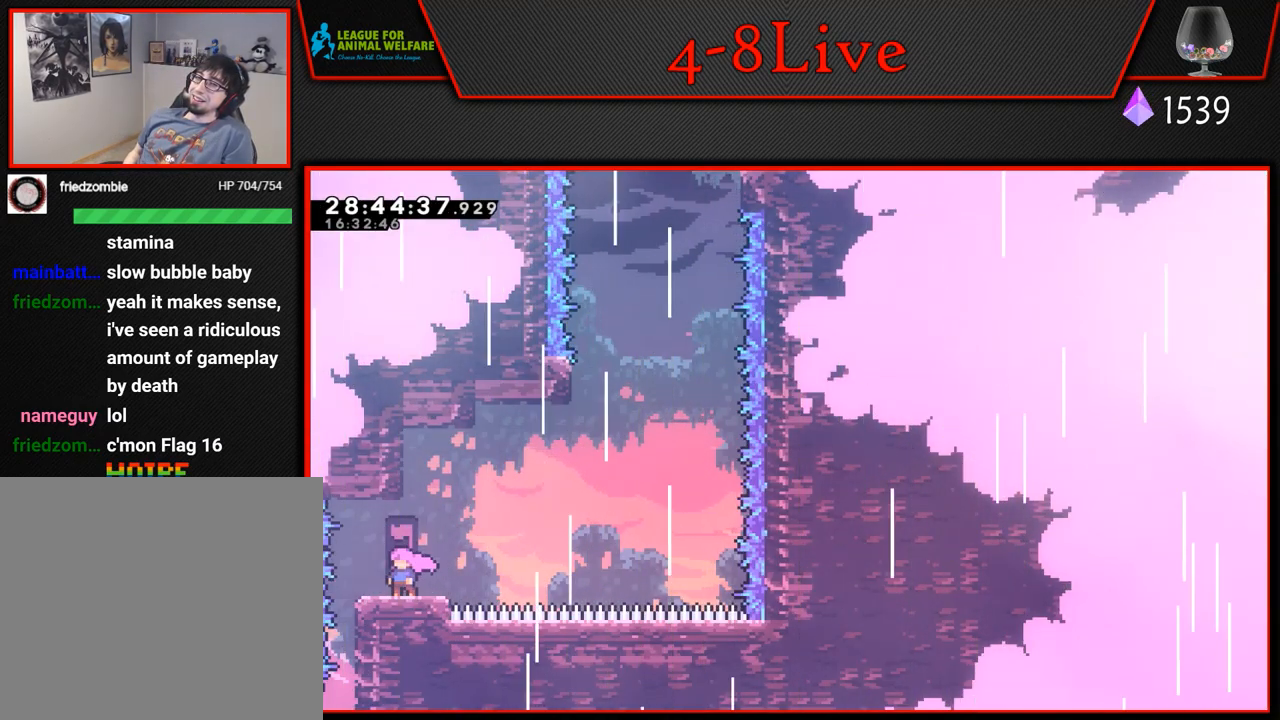
{"buttons": ["DPAD_RIGHT"], "left_stick": "center", "events": [[500, "DPAD_RIGHT", "down"]]}
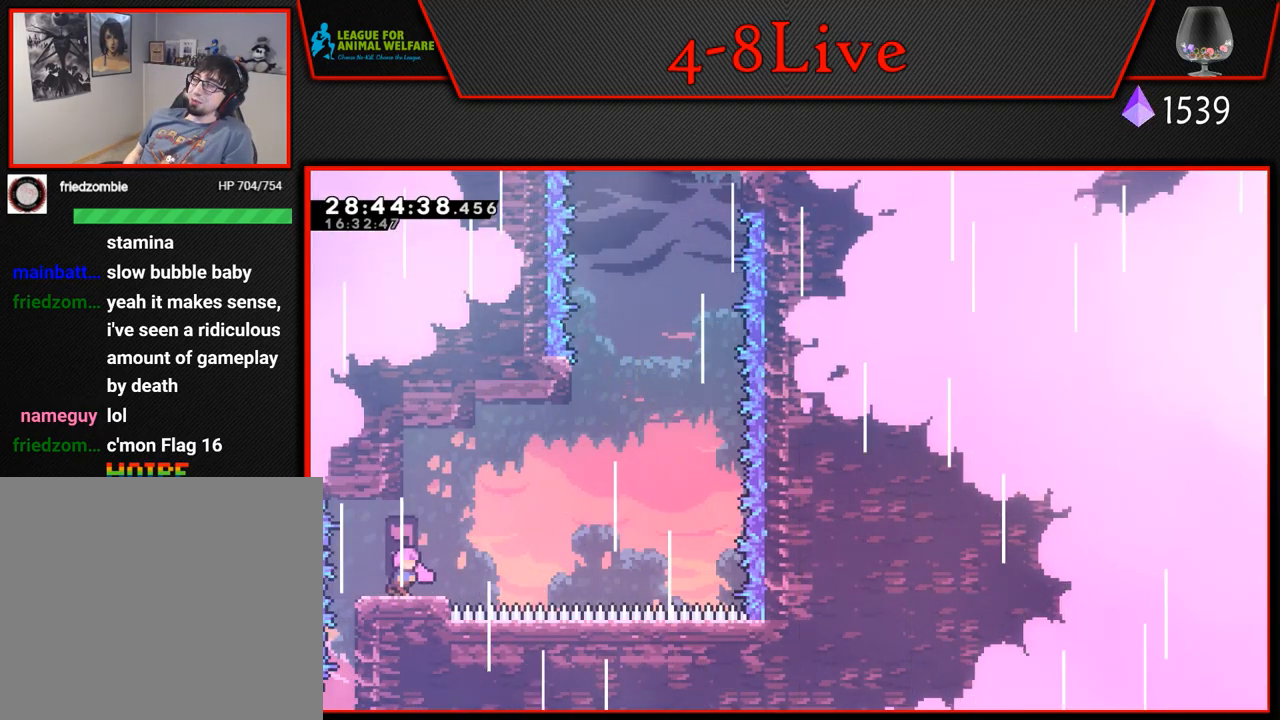
{"buttons": ["CROSS", "L1", "DPAD_RIGHT"], "left_stick": "center", "events": [[183, "L1", "down"], [300, "CROSS", "down"]]}
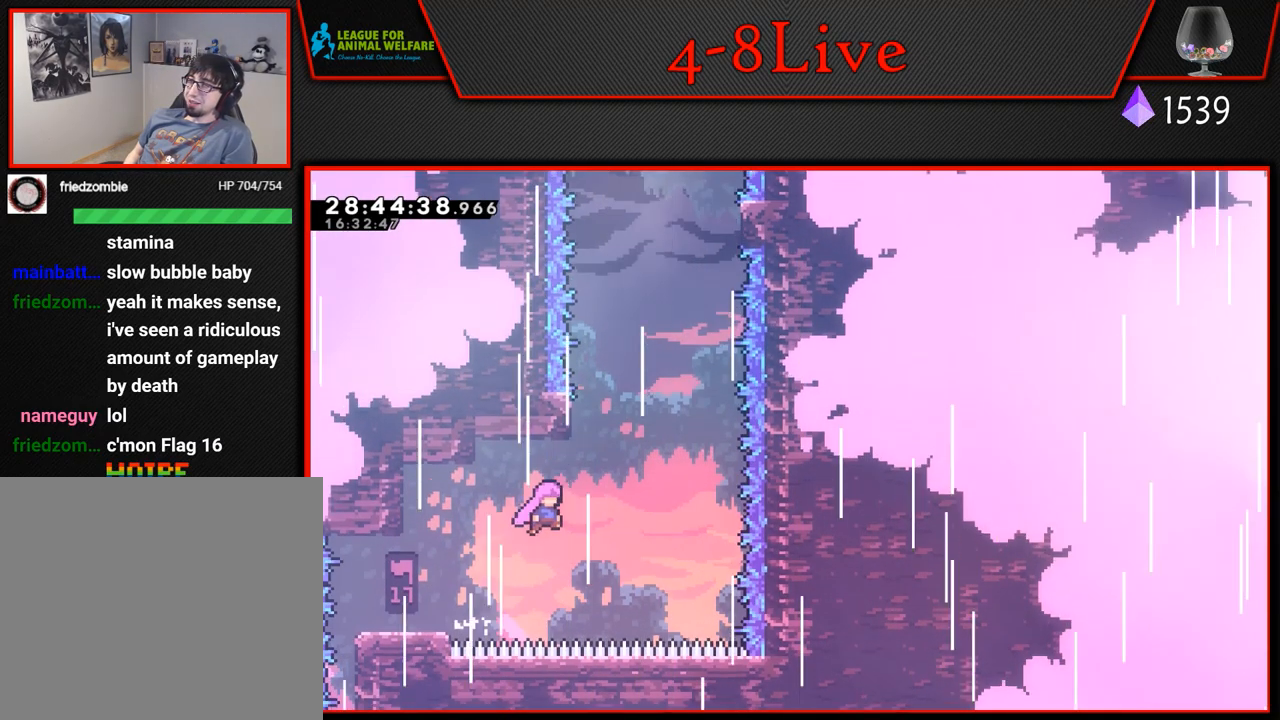
{"buttons": ["CROSS", "L1", "R1", "DPAD_RIGHT"], "left_stick": "center", "events": [[100, "DPAD_UP", "down"], [117, "DPAD_RIGHT", "up"], [133, "CROSS", "up"], [167, "R1", "down"], [317, "CROSS", "down"], [317, "DPAD_RIGHT", "down"], [333, "DPAD_UP", "up"]]}
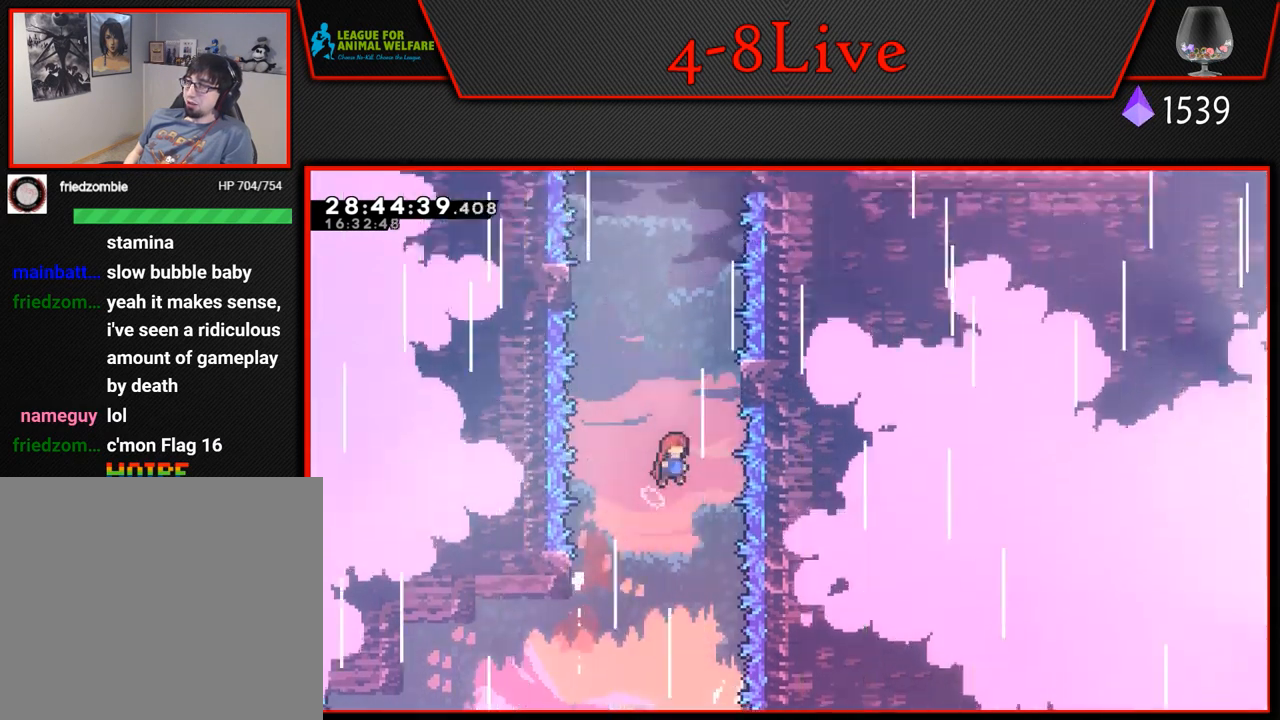
{"buttons": ["CROSS", "L1", "R1", "DPAD_LEFT"], "left_stick": "center", "events": [[83, "CROSS", "up"], [183, "DPAD_RIGHT", "up"], [183, "DPAD_UP", "down"], [200, "DPAD_LEFT", "down"], [200, "DPAD_UP", "up"], [233, "CROSS", "down"]]}
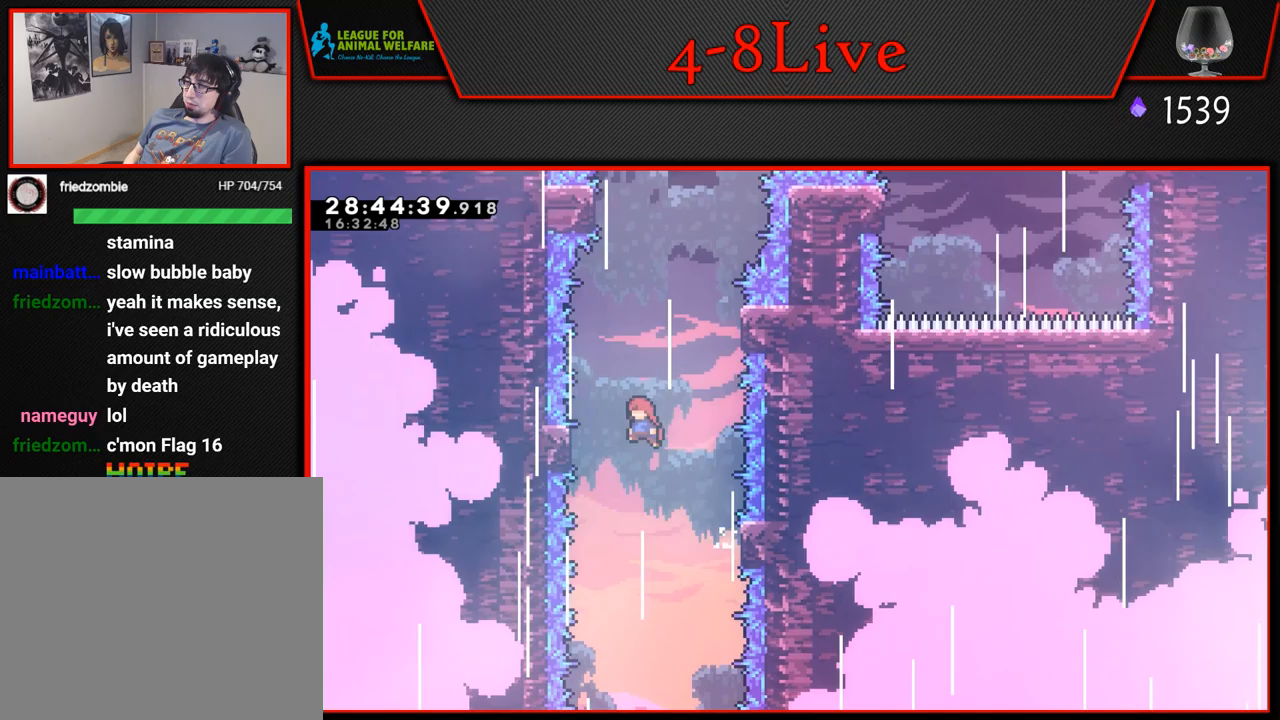
{"buttons": ["CROSS", "L1", "R1", "DPAD_RIGHT"], "left_stick": "center", "events": [[150, "CROSS", "up"], [200, "DPAD_LEFT", "up"], [267, "DPAD_RIGHT", "down"], [283, "CROSS", "down"]]}
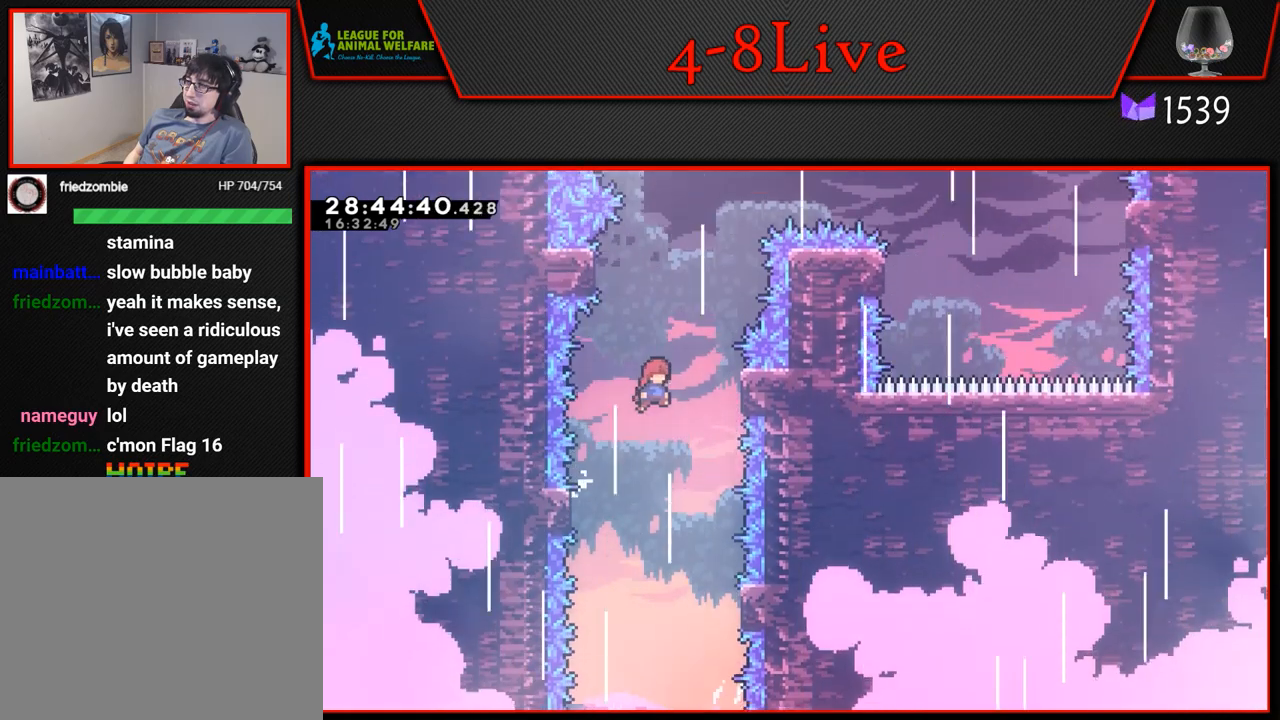
{"buttons": ["CROSS", "L1", "R1", "DPAD_LEFT"], "left_stick": "center", "events": [[100, "CROSS", "up"], [267, "DPAD_RIGHT", "up"], [317, "CROSS", "down"], [317, "DPAD_LEFT", "down"]]}
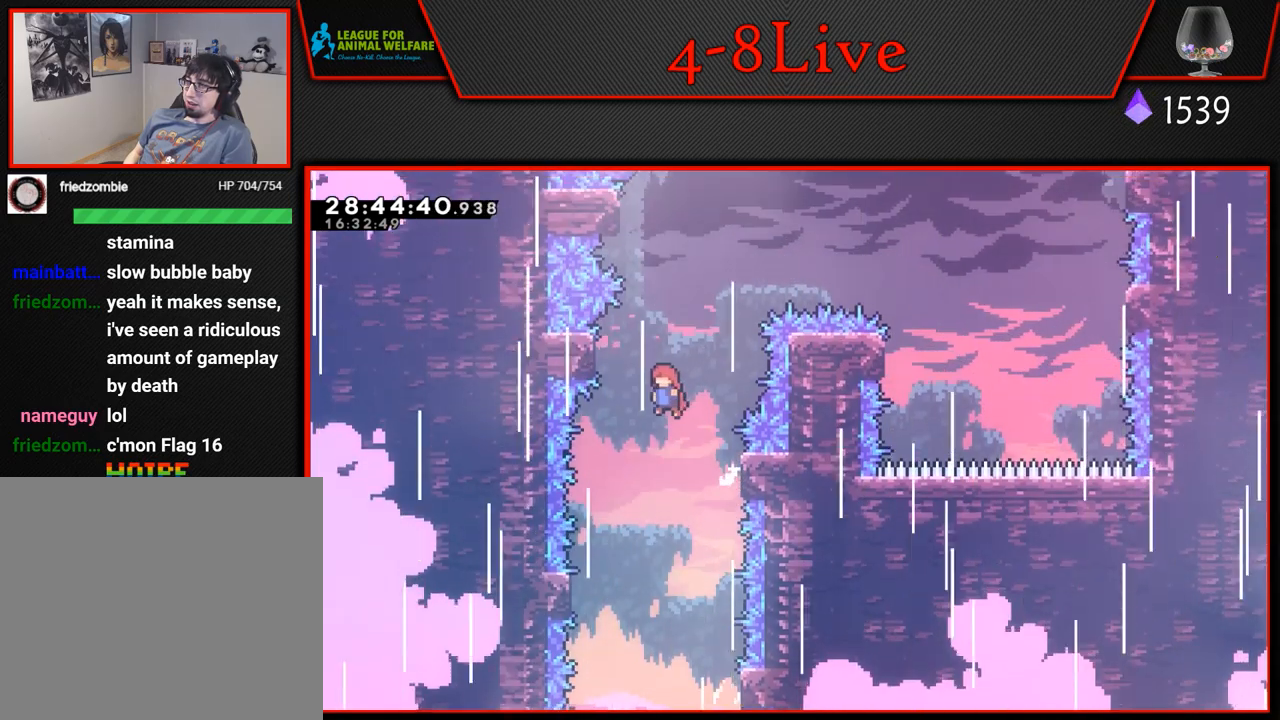
{"buttons": ["CROSS", "L1", "R1", "DPAD_LEFT"], "left_stick": "center", "events": [[217, "CROSS", "up"], [233, "DPAD_LEFT", "up"], [233, "L1", "up"], [317, "CROSS", "down"], [483, "DPAD_LEFT", "down"], [500, "L1", "down"]]}
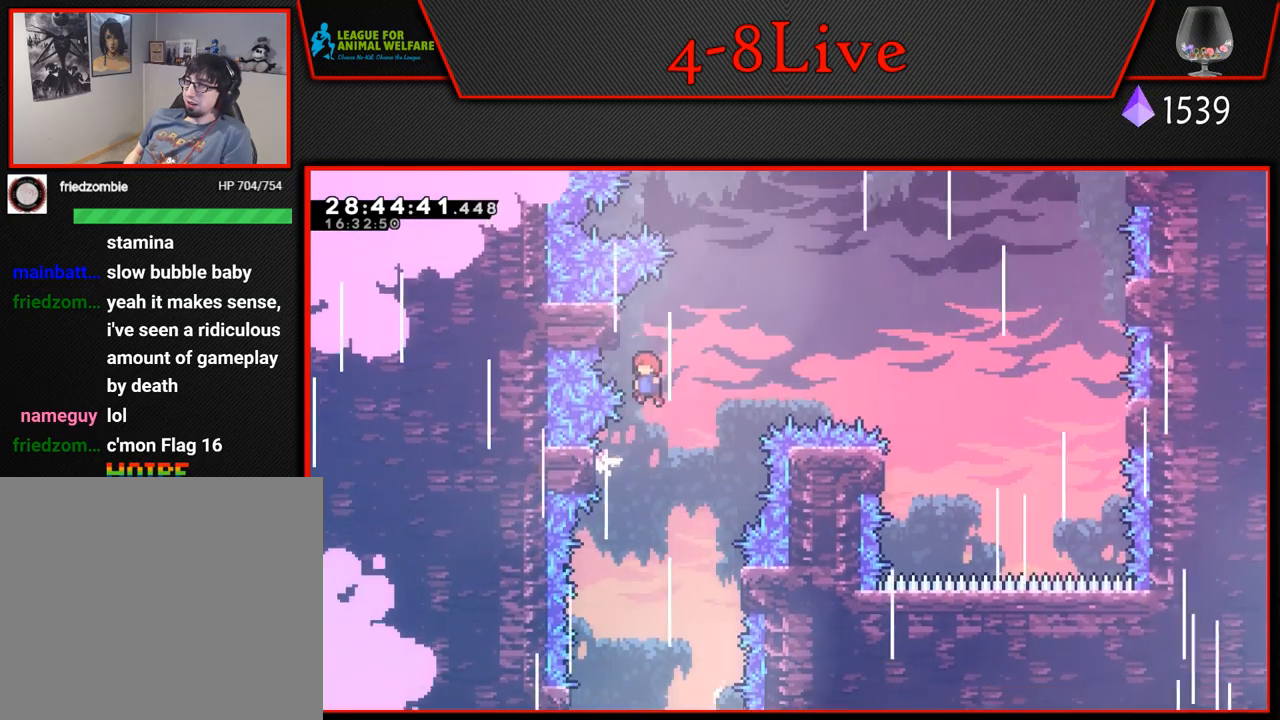
{"buttons": ["CROSS", "L1", "R1", "DPAD_RIGHT"], "left_stick": "center", "events": [[133, "CROSS", "up"], [150, "DPAD_LEFT", "up"], [200, "CROSS", "down"], [217, "DPAD_RIGHT", "down"]]}
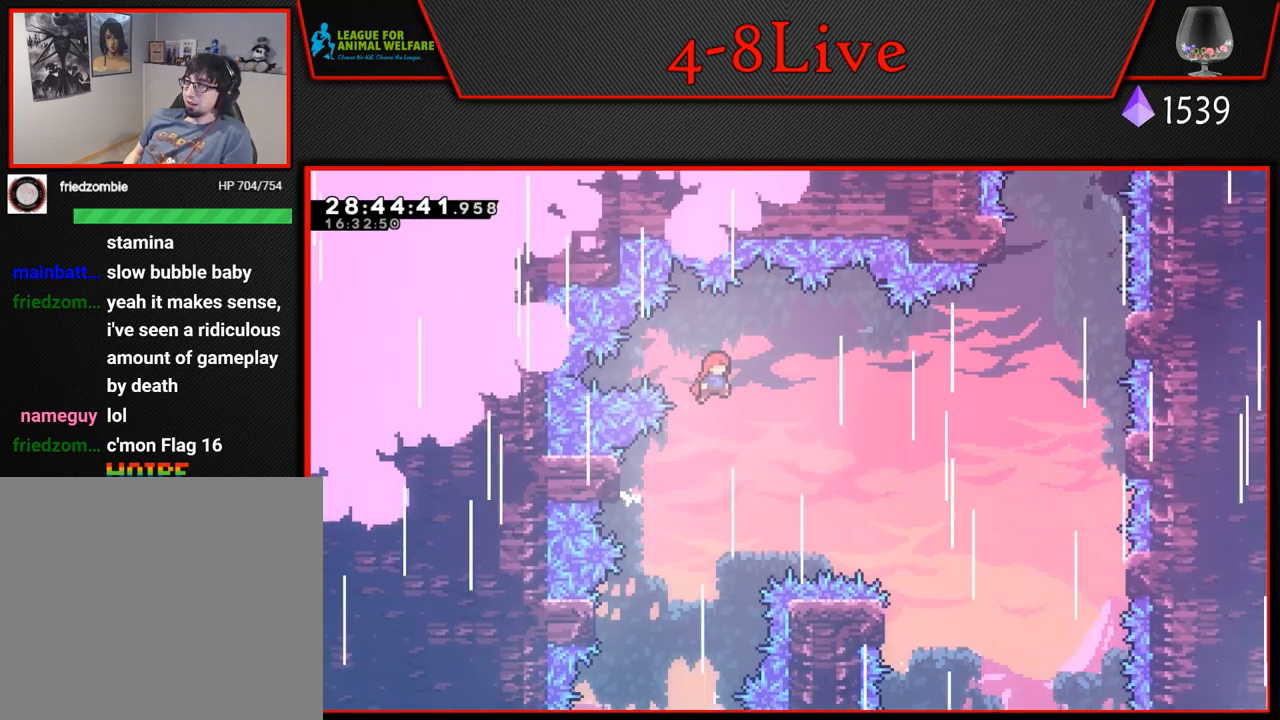
{"buttons": ["CROSS", "L1", "R1", "DPAD_RIGHT"], "left_stick": "center", "events": []}
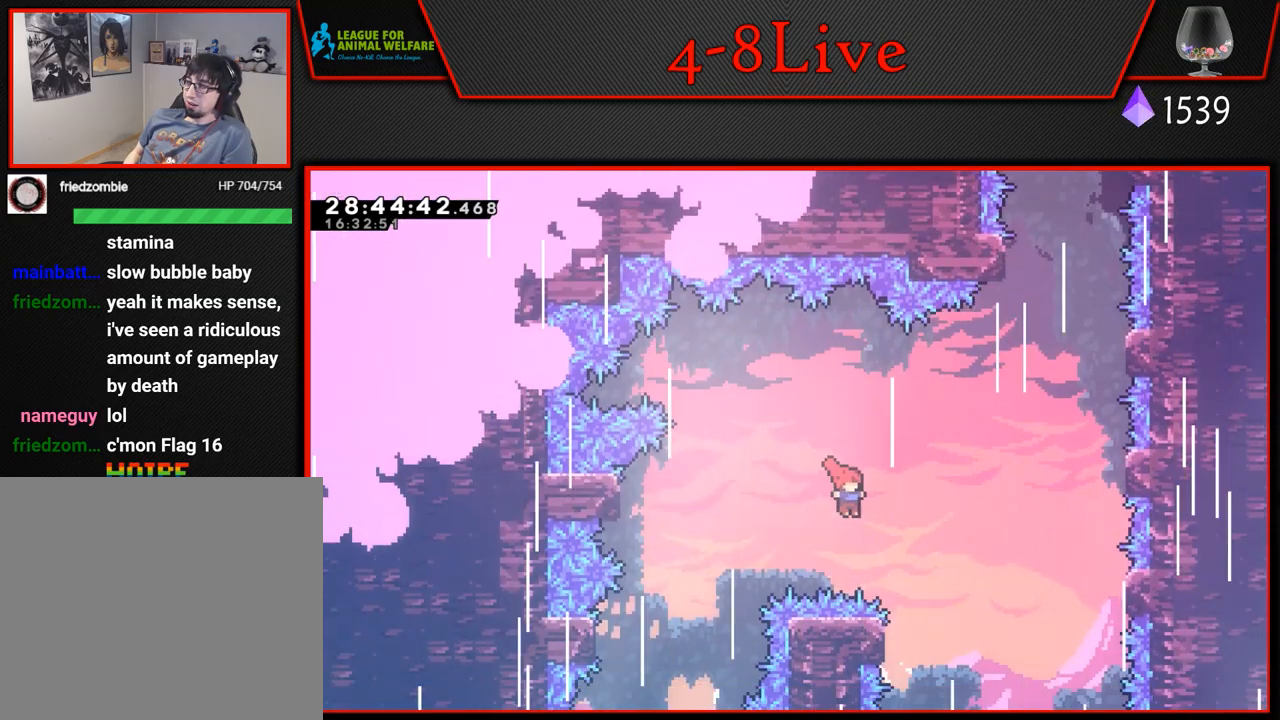
{"buttons": ["CROSS", "L1", "R1", "DPAD_RIGHT"], "left_stick": "center", "events": [[50, "CROSS", "up"], [150, "DPAD_RIGHT", "up"], [200, "DPAD_LEFT", "down"], [383, "DPAD_LEFT", "up"], [383, "DPAD_UP", "down"], [417, "CROSS", "down"], [417, "DPAD_RIGHT", "down"], [417, "DPAD_UP", "up"]]}
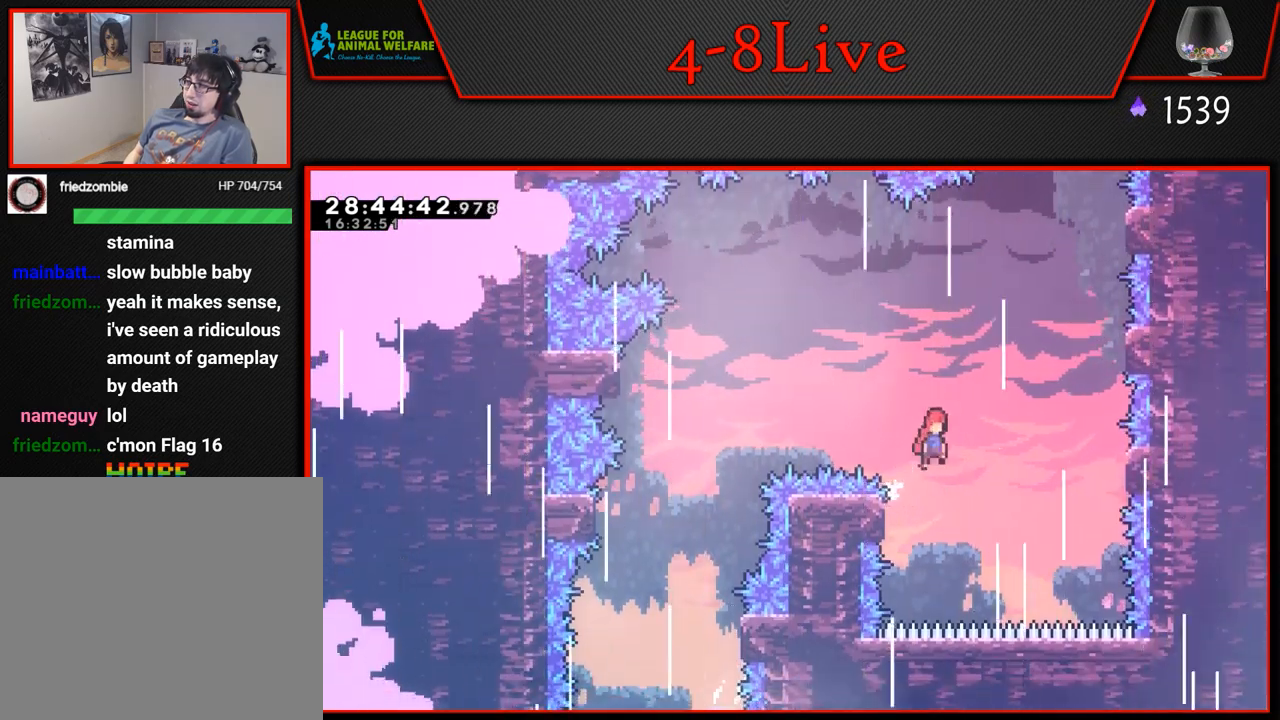
{"buttons": ["CROSS", "L1", "R1", "DPAD_RIGHT"], "left_stick": "center", "events": []}
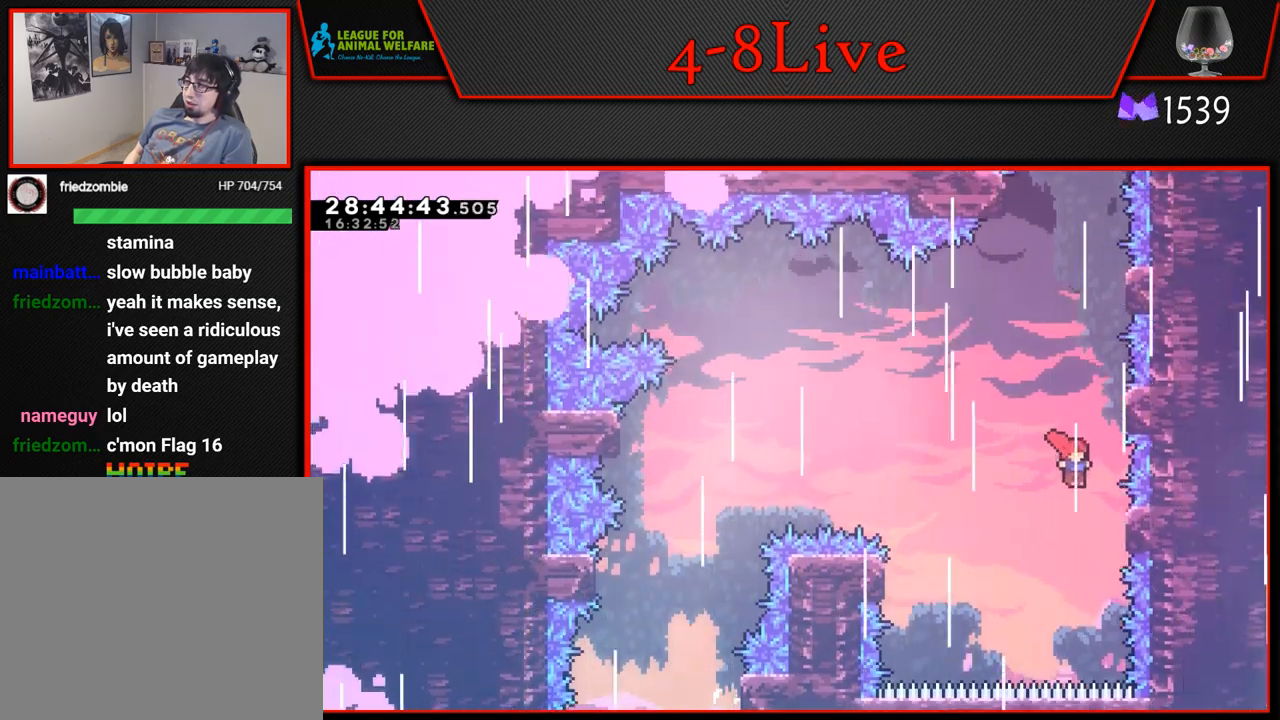
{"buttons": ["CROSS", "L1", "R1", "DPAD_RIGHT"], "left_stick": "center", "events": [[67, "CROSS", "up"], [150, "DPAD_RIGHT", "up"], [183, "L1", "up"], [217, "CROSS", "down"], [317, "DPAD_RIGHT", "down"], [350, "L1", "down"]]}
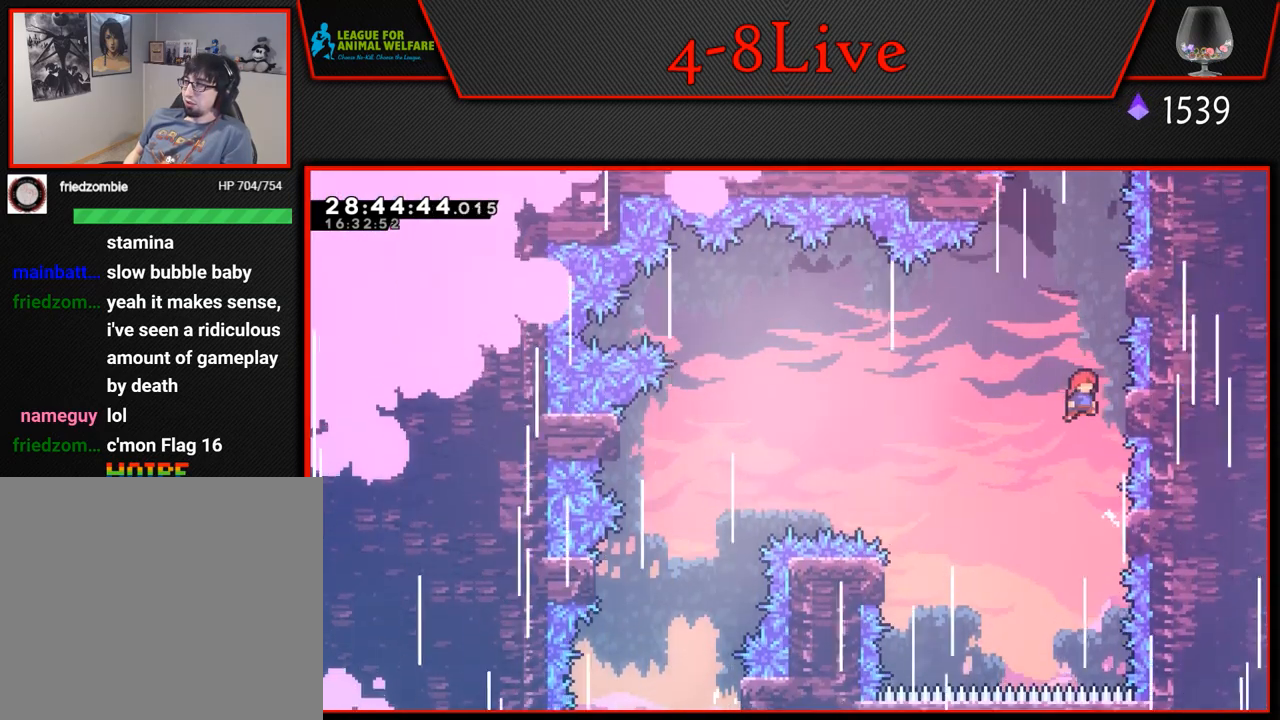
{"buttons": ["L1", "R1", "DPAD_RIGHT"], "left_stick": "center", "events": [[67, "CROSS", "up"], [150, "DPAD_RIGHT", "up"], [150, "L1", "up"], [167, "CROSS", "down"], [283, "DPAD_RIGHT", "down"], [333, "L1", "down"], [450, "CROSS", "up"]]}
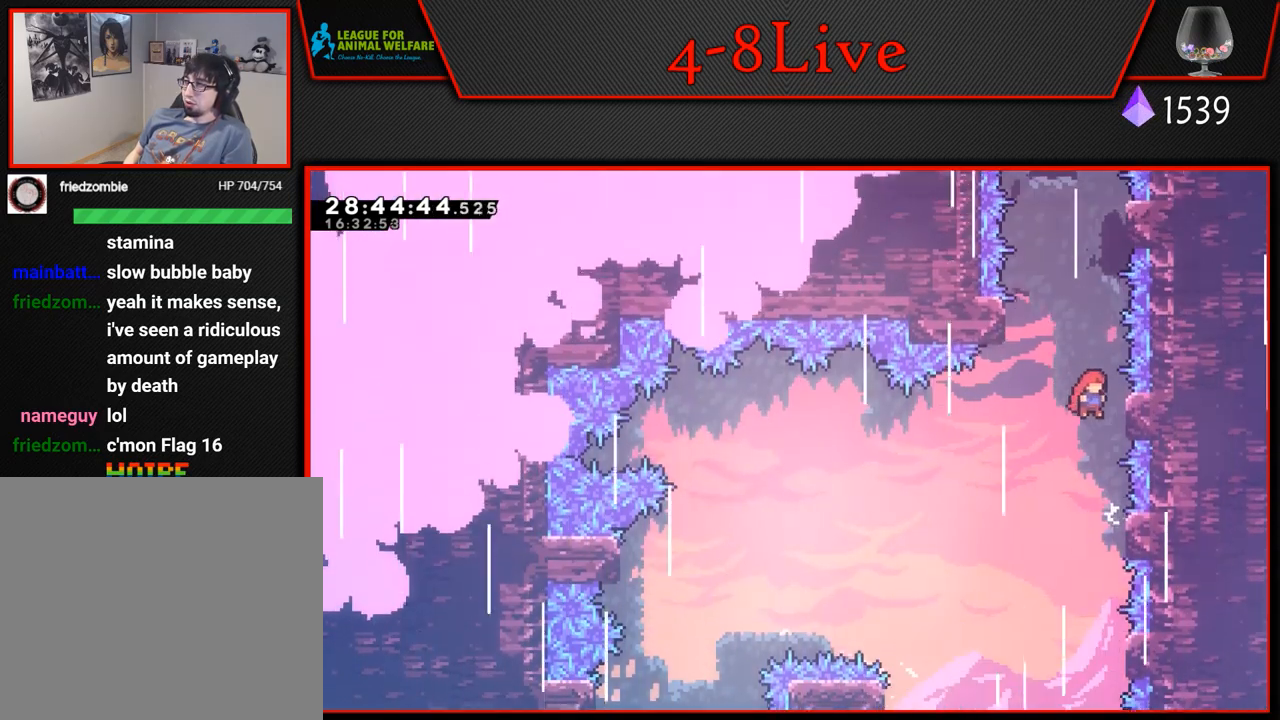
{"buttons": ["L1", "R1", "DPAD_UP", "DPAD_RIGHT"], "left_stick": "center", "events": [[100, "DPAD_RIGHT", "up"], [133, "CROSS", "down"], [133, "DPAD_LEFT", "down"], [317, "CROSS", "up"], [483, "DPAD_LEFT", "up"], [483, "DPAD_UP", "down"], [500, "DPAD_RIGHT", "down"]]}